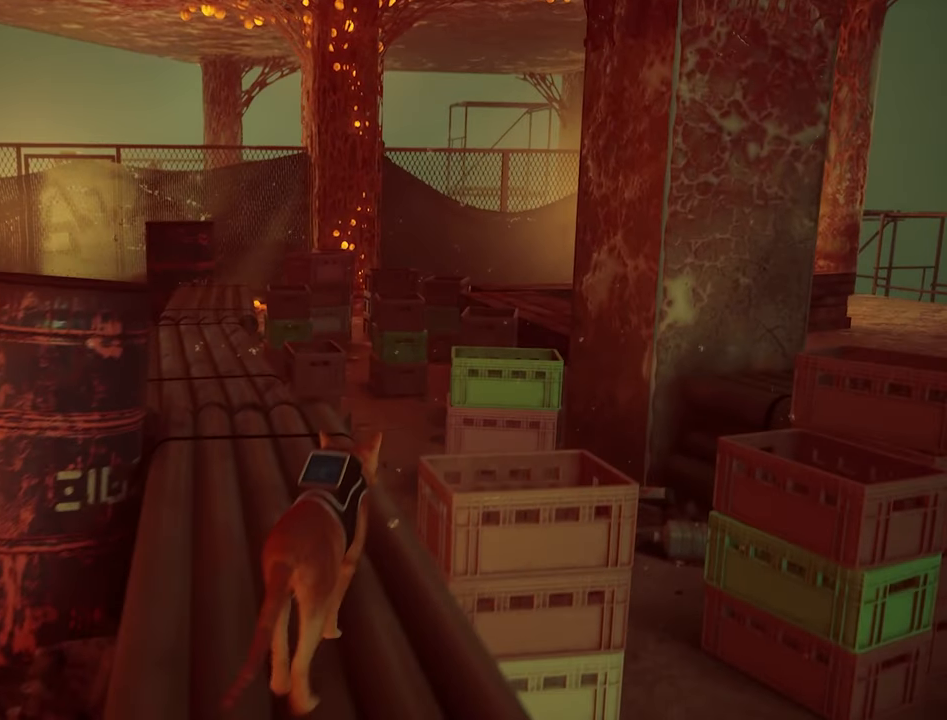
Gameplay with keyboard and mouse; each line is a JSON object with the keys and mouse buttons held at the frame after it. "events" lists presses ("down") and releases ("up") of "1", "2", "3", "4", "5", "a", "alt", "c", "caps_lock", "ctrl", "d", "e", "f", "g", "q", "r", "s", "shift", "space", "t", "tab", "v", "w", "x", "z", "mouse_left", "mouse_wheel" and "mouse_right" between this image and that frame as [ms after this image, input, new state], when the widget could be followed in between. "mouse_left", "mouse_wheel", "mouse_right" = the "left", "wheel", "right" buttons of the "mouse" list. No other keys are recorded. "wheel" means that the mouse wheel is clicked or scrolled. "mouse_move" is the direction in which the mouse moves at that frame (one of eight, or "still"), when it could be read.
{"keys": [], "mouse": [], "mouse_move": "still", "events": []}
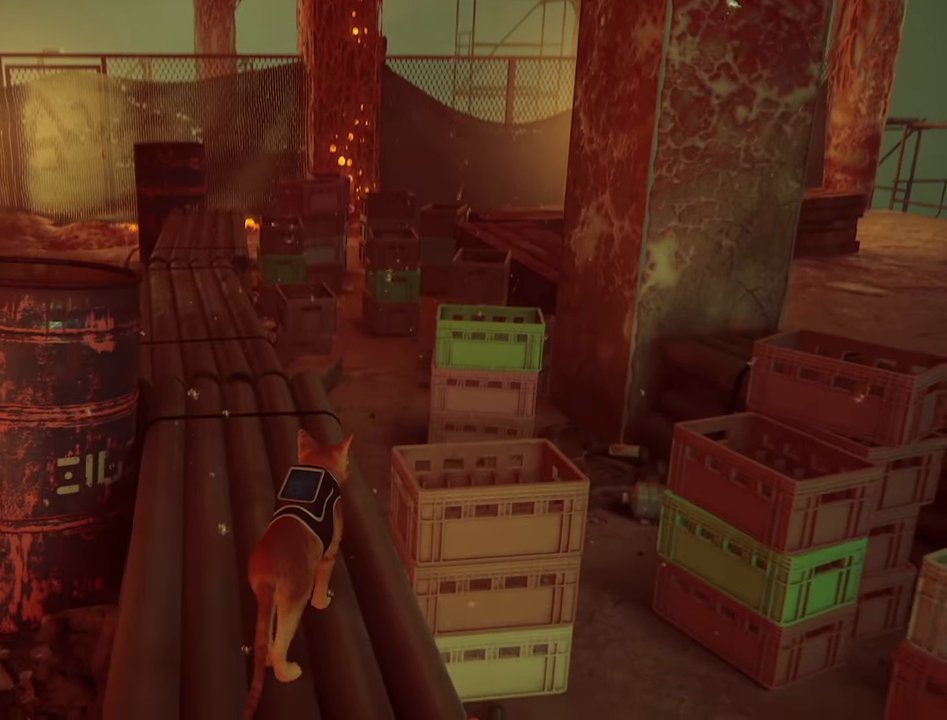
{"keys": ["w"], "mouse": [], "mouse_move": "still", "events": [[467, "w", "down"]]}
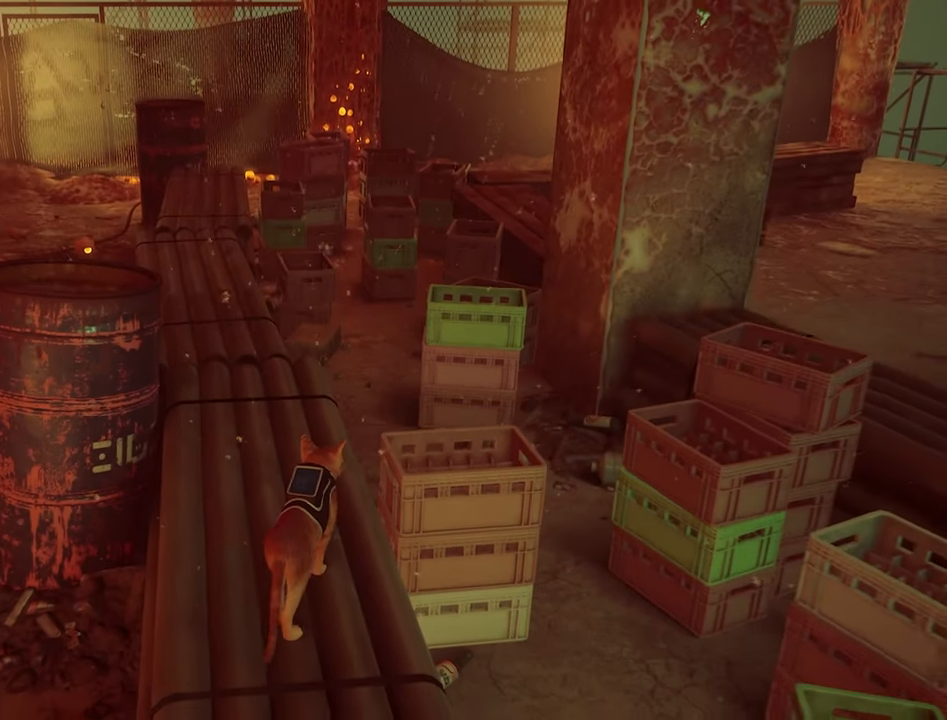
{"keys": [], "mouse": [], "mouse_move": "still", "events": [[150, "w", "up"]]}
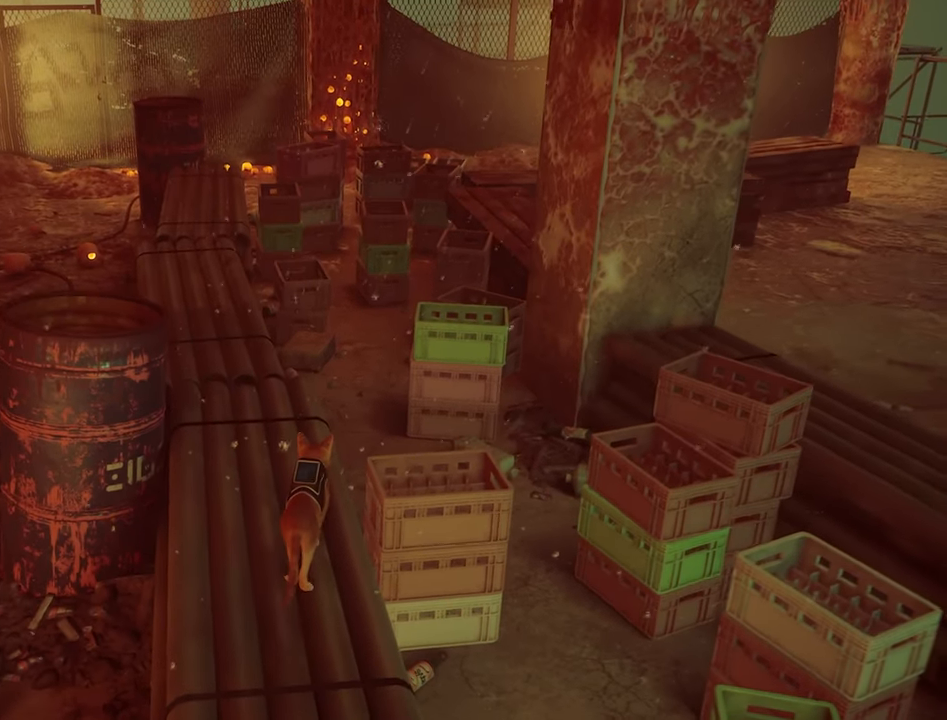
{"keys": ["w"], "mouse": [], "mouse_move": "still", "events": [[400, "w", "down"]]}
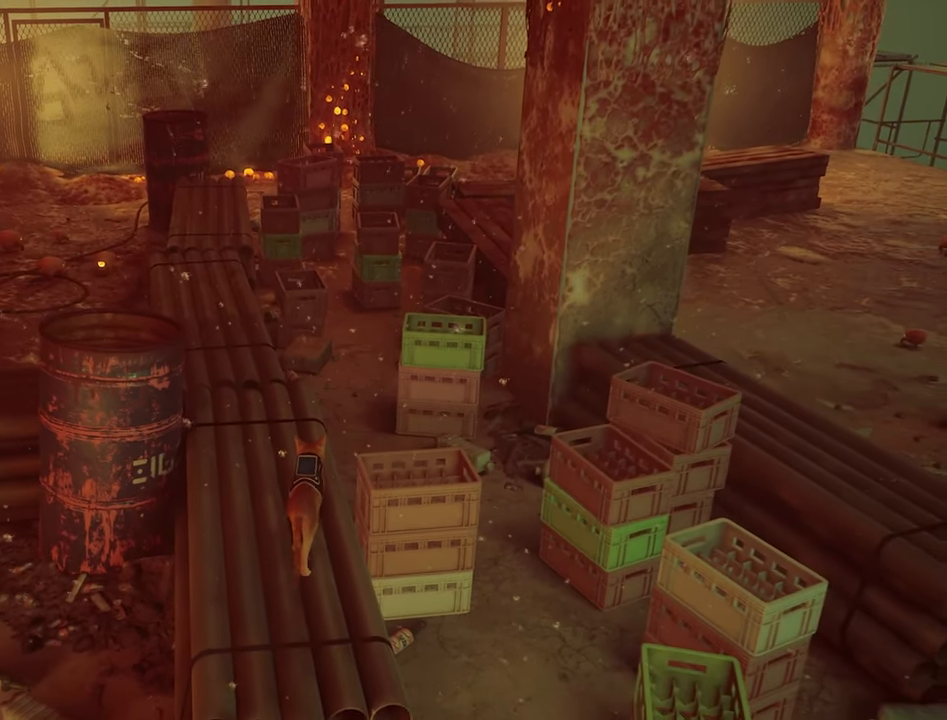
{"keys": ["w"], "mouse": [], "mouse_move": "still", "events": [[334, "a", "down"], [417, "a", "up"]]}
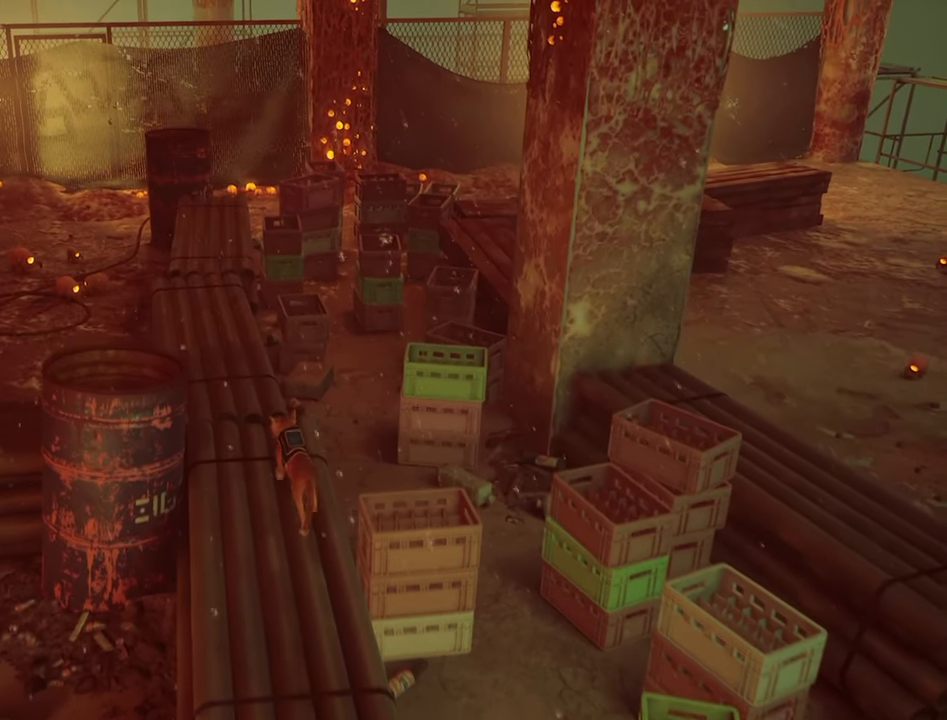
{"keys": ["w"], "mouse": [], "mouse_move": "left", "events": [[17, "w", "up"], [250, "w", "down"]]}
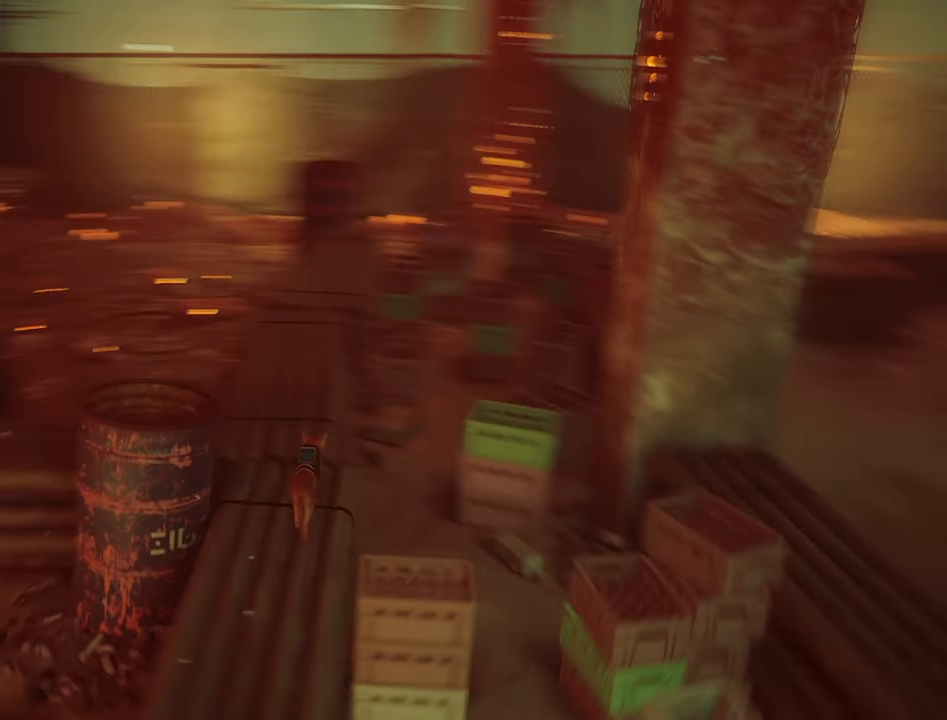
{"keys": ["shift", "w"], "mouse": [], "mouse_move": "right", "events": [[350, "shift", "down"]]}
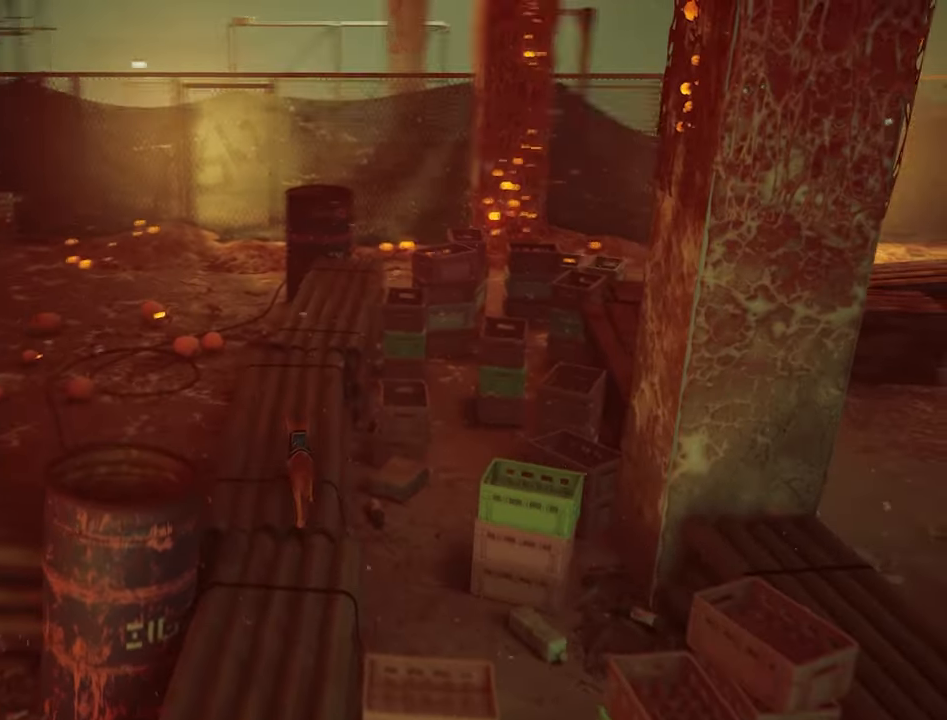
{"keys": ["w"], "mouse": [], "mouse_move": "still", "events": [[234, "shift", "up"], [317, "d", "down"], [467, "d", "up"]]}
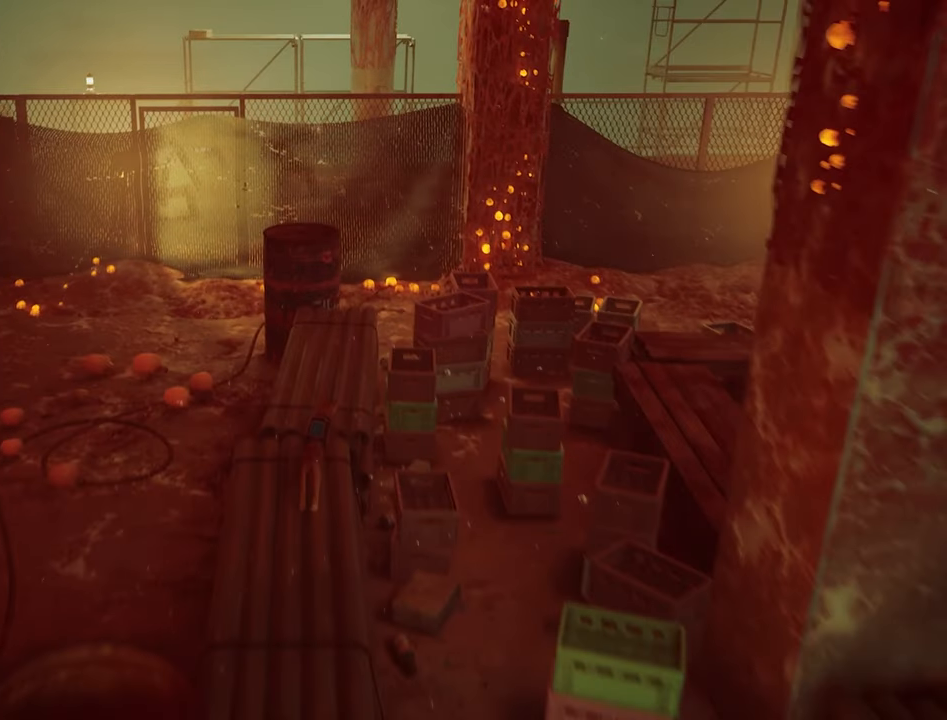
{"keys": ["w"], "mouse": [], "mouse_move": "still", "events": [[350, "space", "down"], [433, "space", "up"]]}
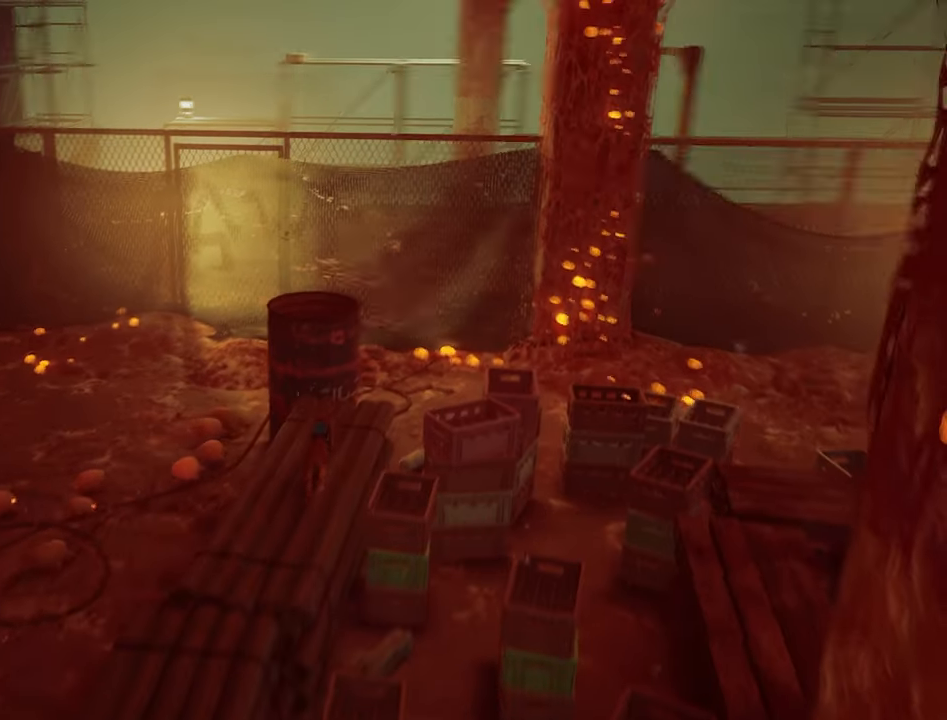
{"keys": [], "mouse": [], "mouse_move": "right", "events": [[166, "w", "up"]]}
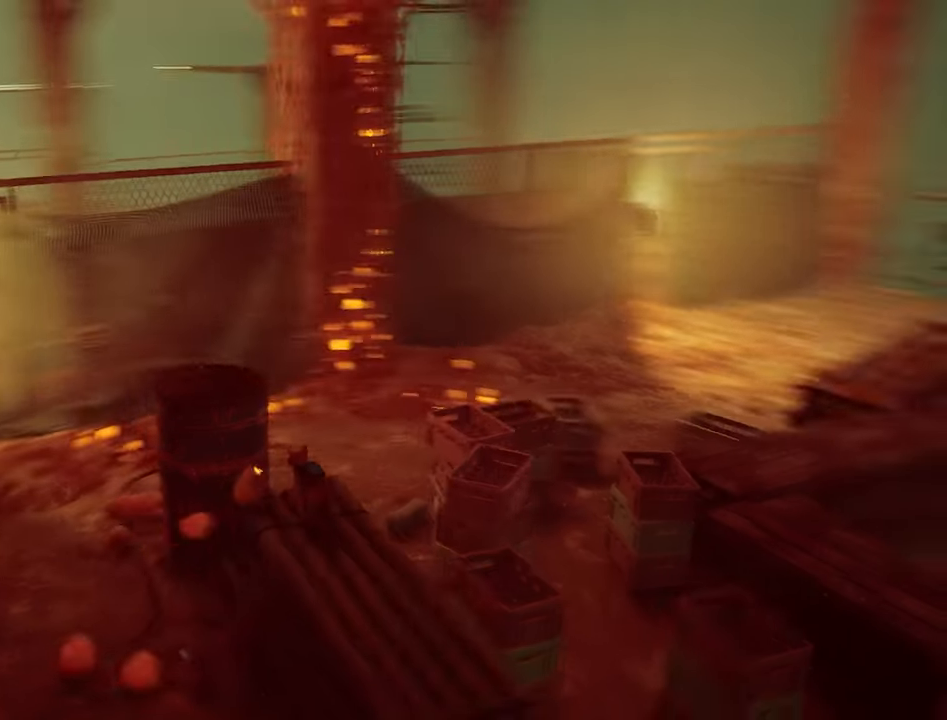
{"keys": ["d", "s"], "mouse": [], "mouse_move": "still", "events": [[50, "d", "down"], [233, "s", "down"]]}
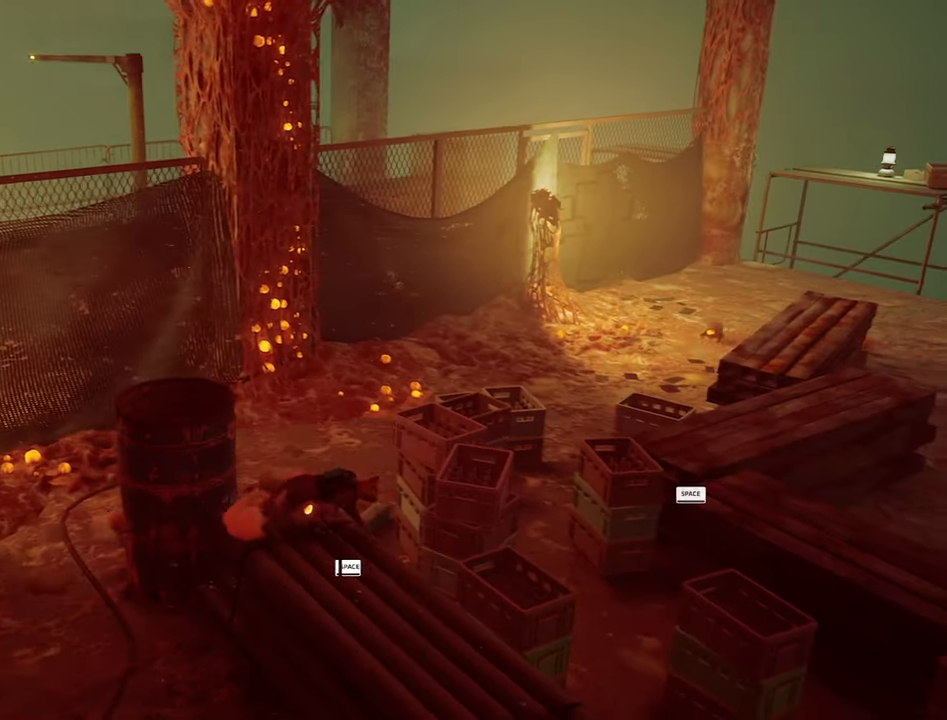
{"keys": ["a", "s"], "mouse": [], "mouse_move": "left", "events": [[66, "d", "up"], [333, "a", "down"]]}
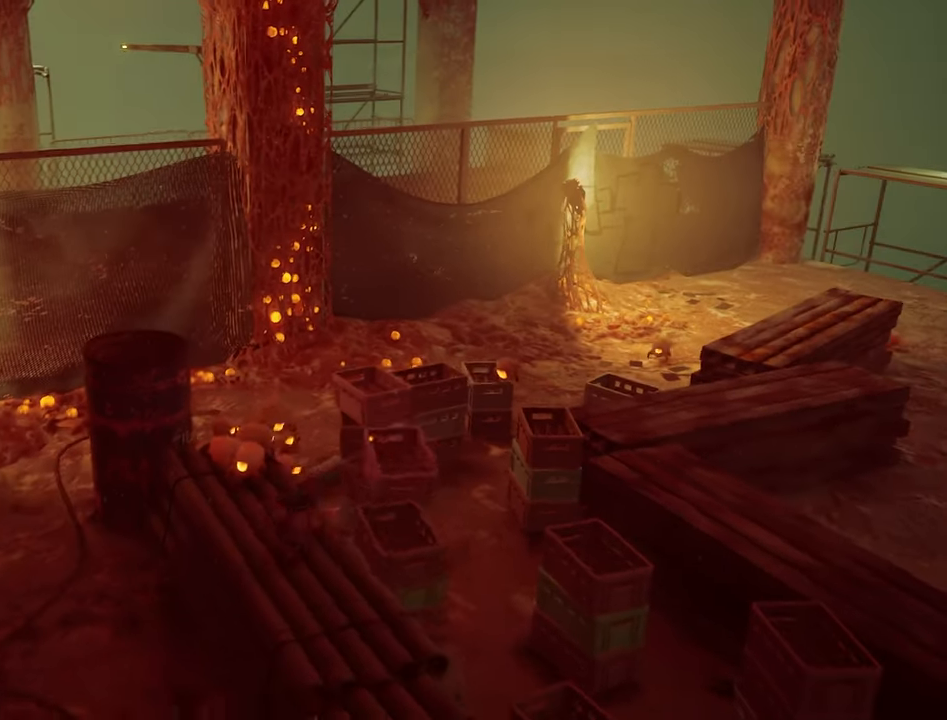
{"keys": ["a"], "mouse": [], "mouse_move": "left", "events": [[166, "s", "up"]]}
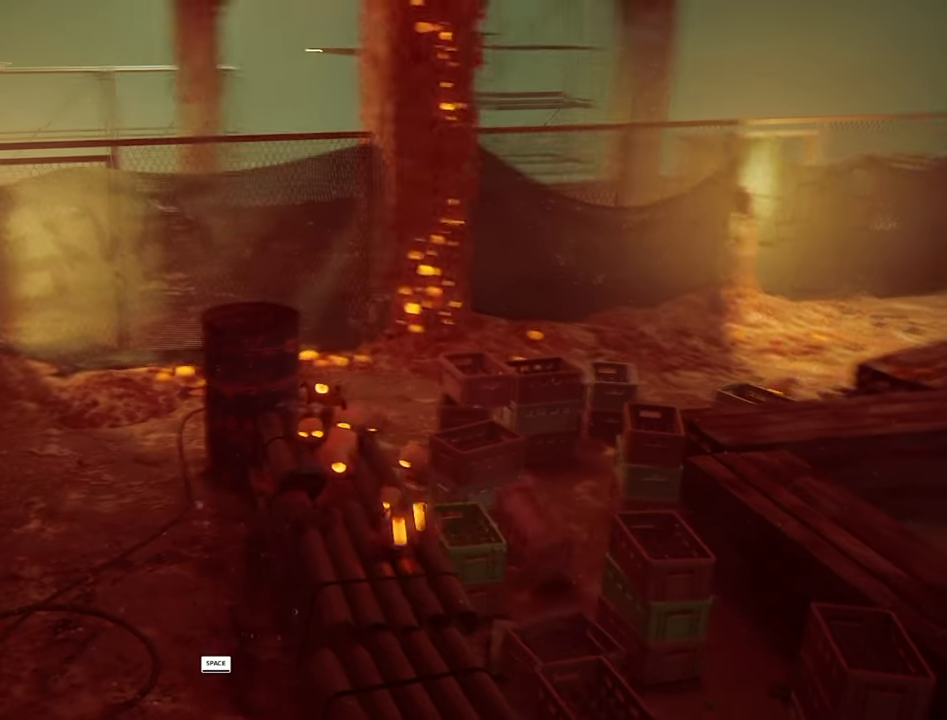
{"keys": ["a"], "mouse": [], "mouse_move": "still", "events": [[50, "w", "down"], [83, "w", "up"], [133, "space", "down"], [183, "w", "down"], [283, "space", "up"], [366, "w", "up"]]}
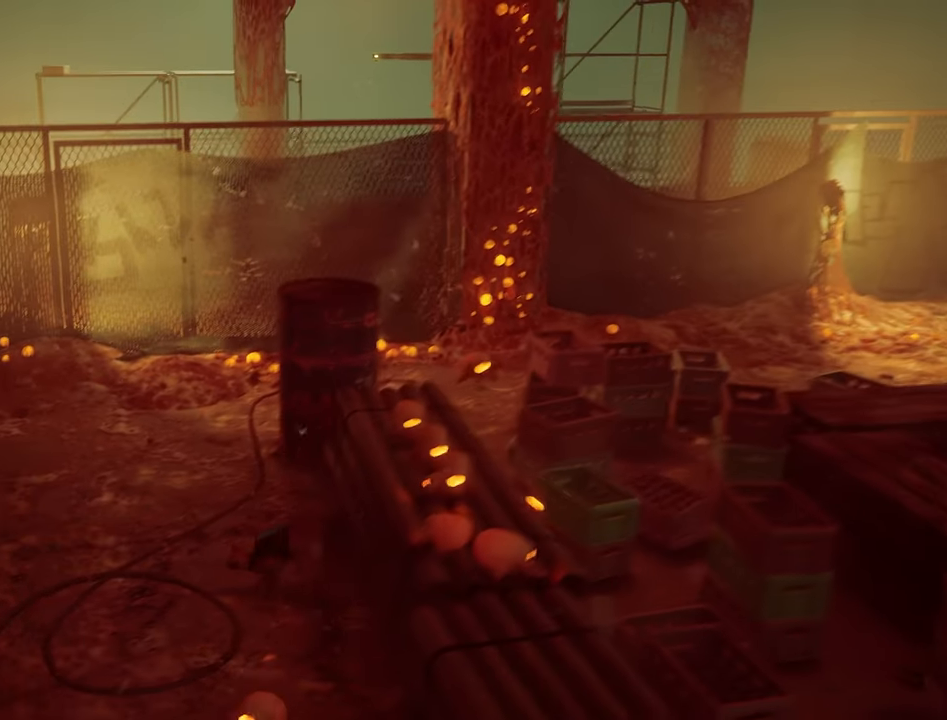
{"keys": ["w"], "mouse": [], "mouse_move": "still", "events": [[100, "w", "down"], [150, "a", "up"]]}
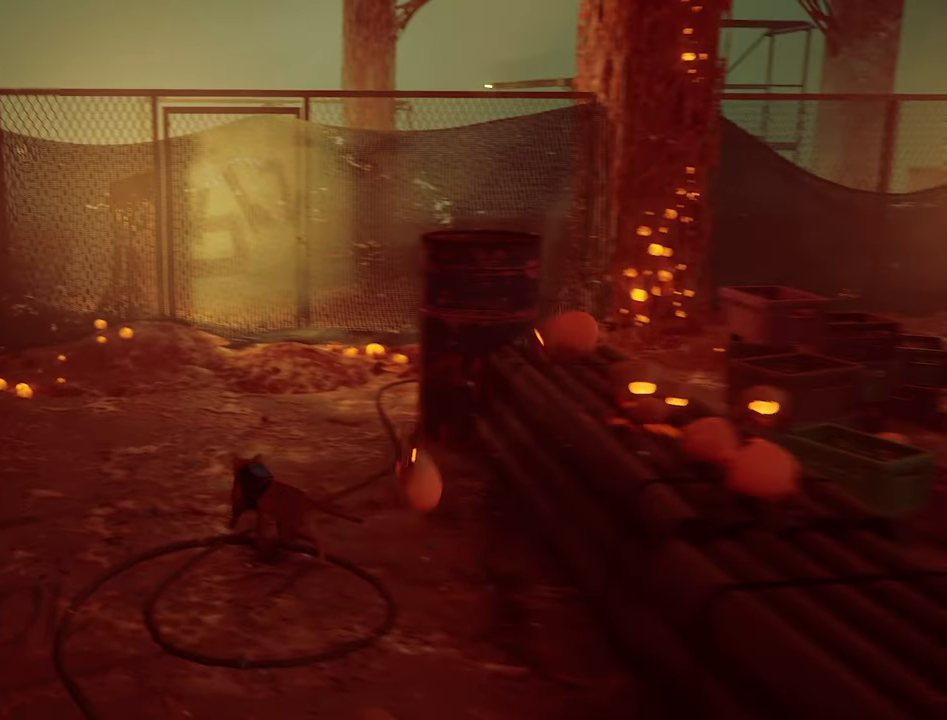
{"keys": ["shift", "w"], "mouse": [], "mouse_move": "right", "events": [[350, "d", "down"], [450, "shift", "down"], [500, "d", "up"]]}
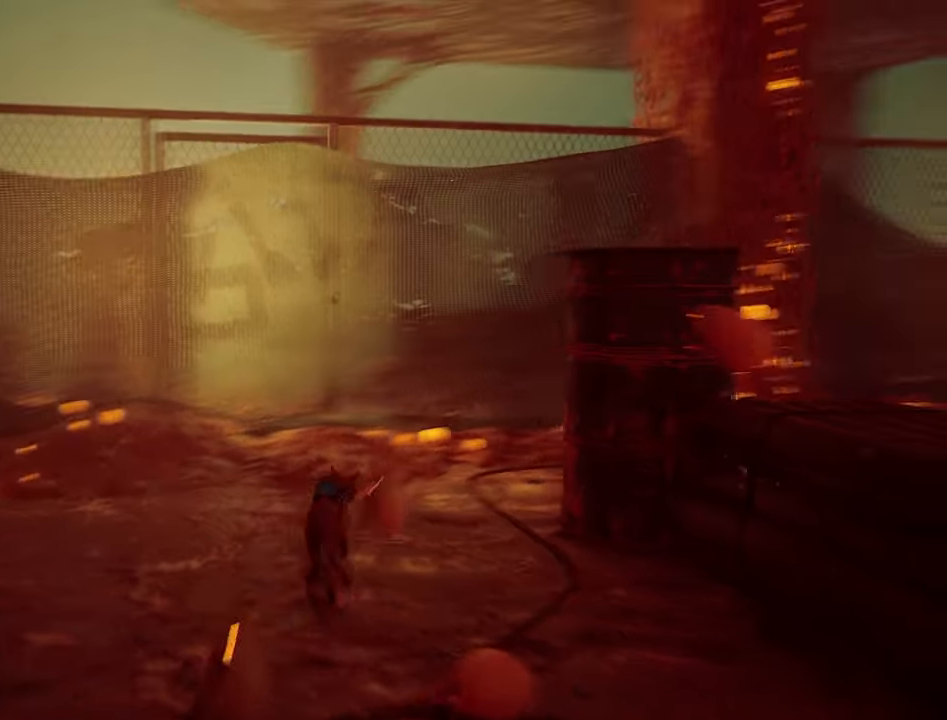
{"keys": ["d", "shift", "w"], "mouse": [], "mouse_move": "right", "events": [[183, "d", "down"], [233, "d", "up"], [366, "d", "down"]]}
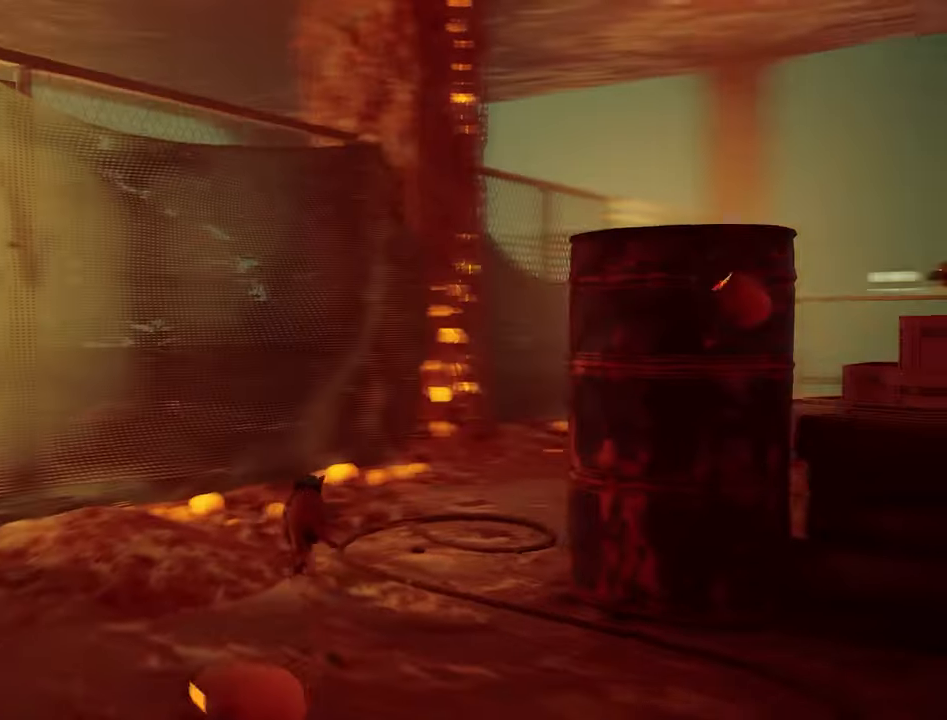
{"keys": ["d", "shift", "w"], "mouse": [], "mouse_move": "right", "events": []}
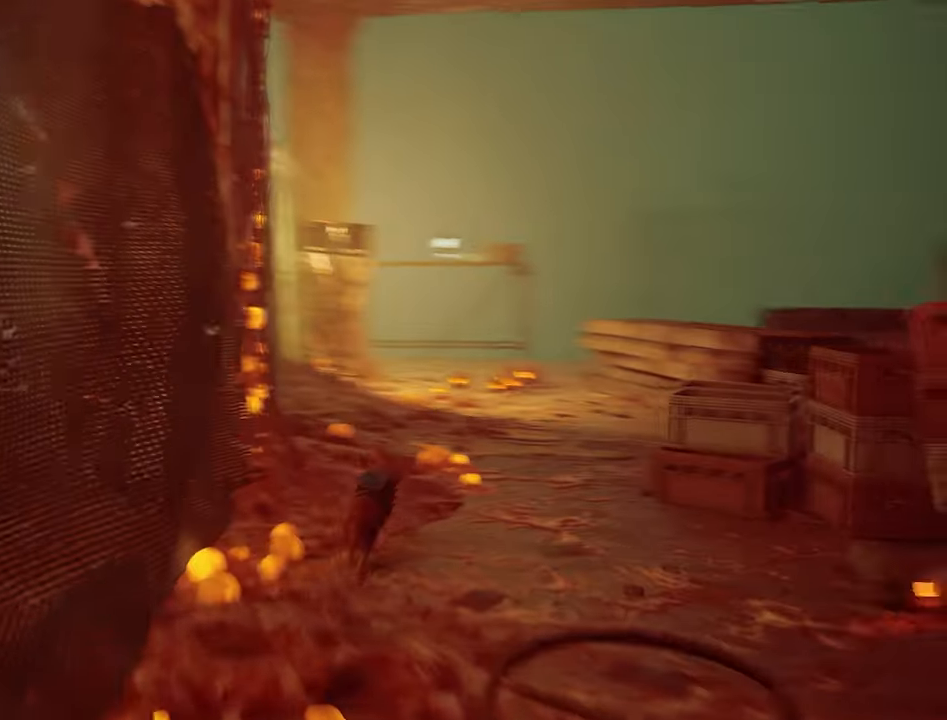
{"keys": ["d", "w"], "mouse": [], "mouse_move": "still", "events": [[117, "d", "up"], [317, "d", "down"], [317, "shift", "up"]]}
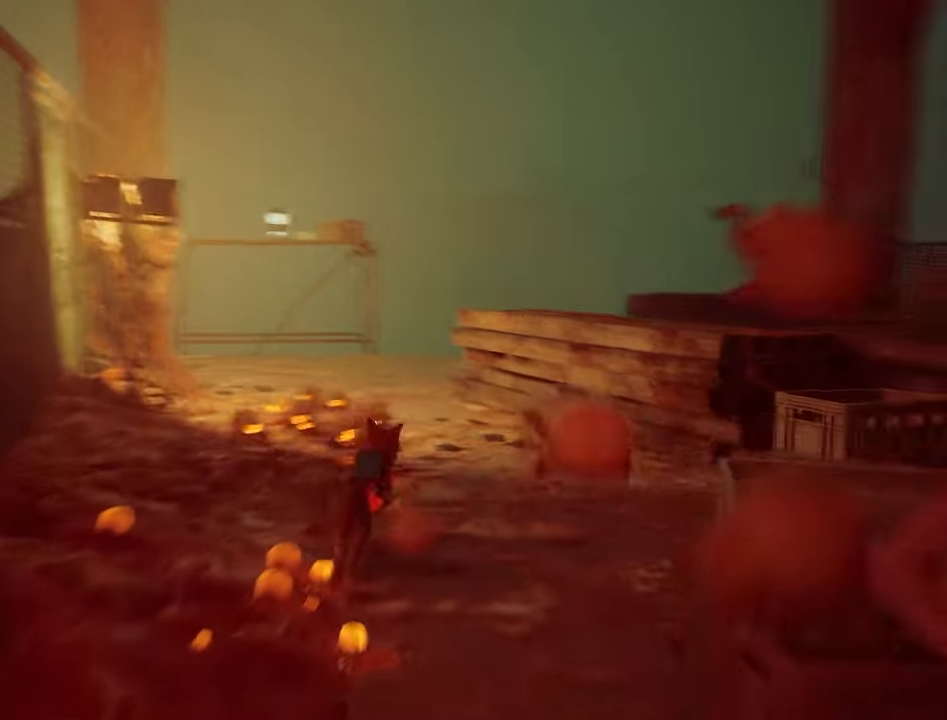
{"keys": ["shift", "w"], "mouse": [], "mouse_move": "still", "events": [[83, "shift", "down"], [133, "d", "up"]]}
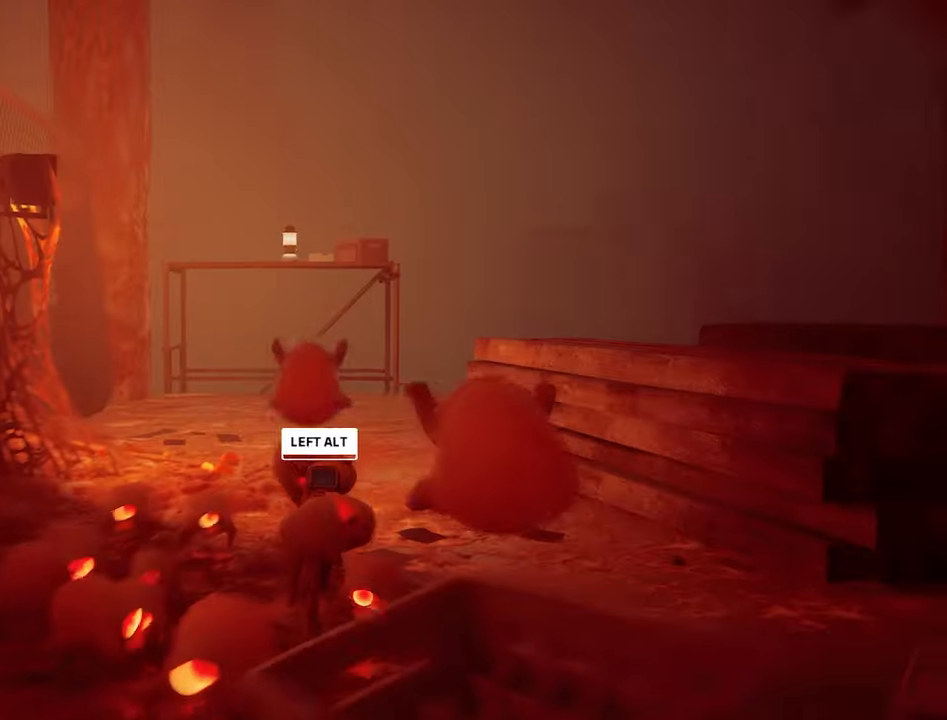
{"keys": ["shift", "w"], "mouse": [], "mouse_move": "still", "events": [[367, "alt", "down"], [433, "alt", "up"]]}
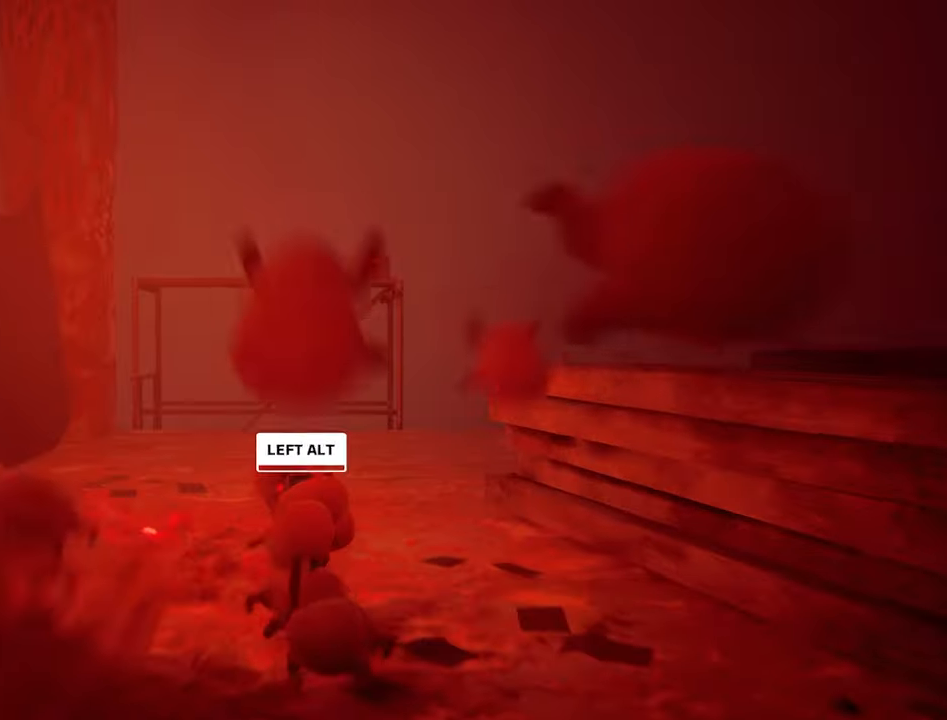
{"keys": ["alt", "shift", "w"], "mouse": [], "mouse_move": "still", "events": [[33, "alt", "down"], [117, "alt", "up"], [217, "alt", "down"], [317, "alt", "up"], [367, "alt", "down"]]}
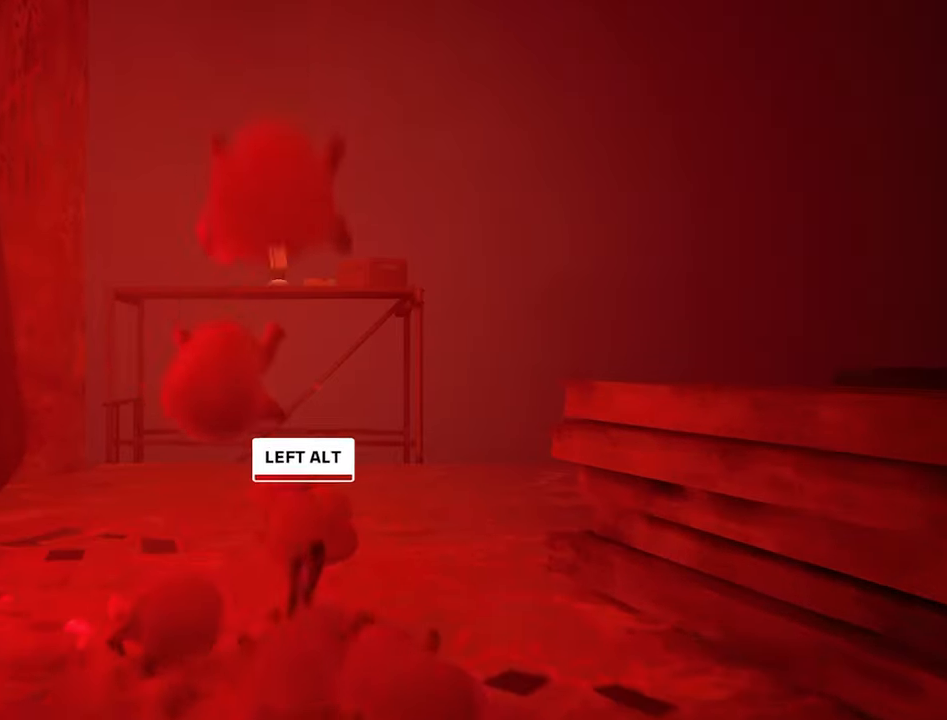
{"keys": ["alt", "shift", "w"], "mouse": [], "mouse_move": "still", "events": [[50, "alt", "up"], [133, "alt", "down"], [233, "alt", "up"], [283, "alt", "down"], [283, "d", "down"], [417, "d", "up"]]}
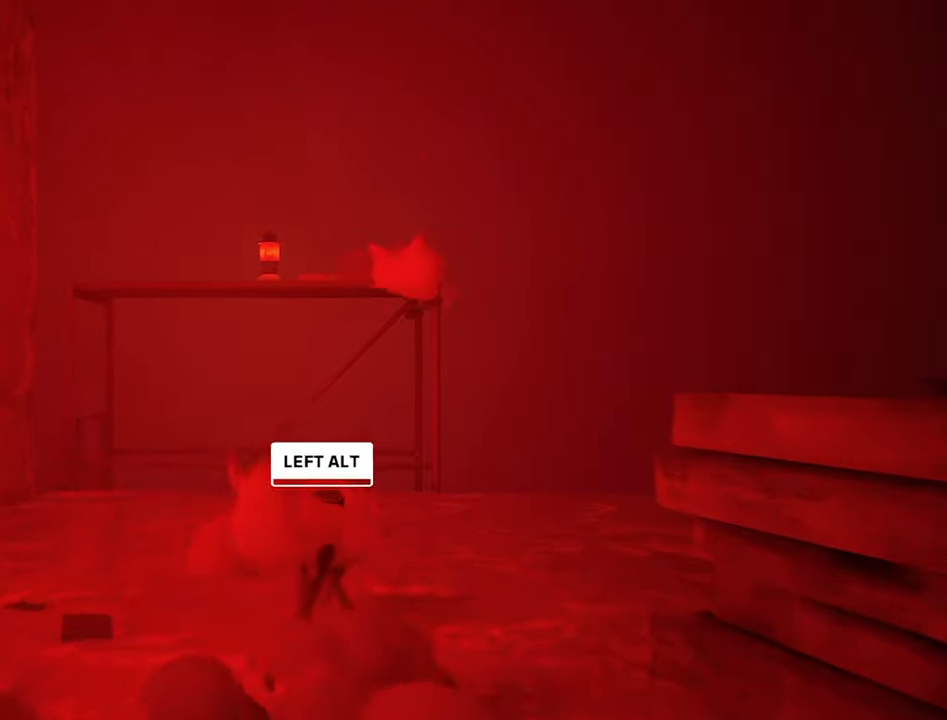
{"keys": ["alt", "d", "shift", "w"], "mouse": [], "mouse_move": "still", "events": [[17, "d", "down"], [100, "d", "up"], [200, "d", "down"], [300, "d", "up"], [383, "d", "down"]]}
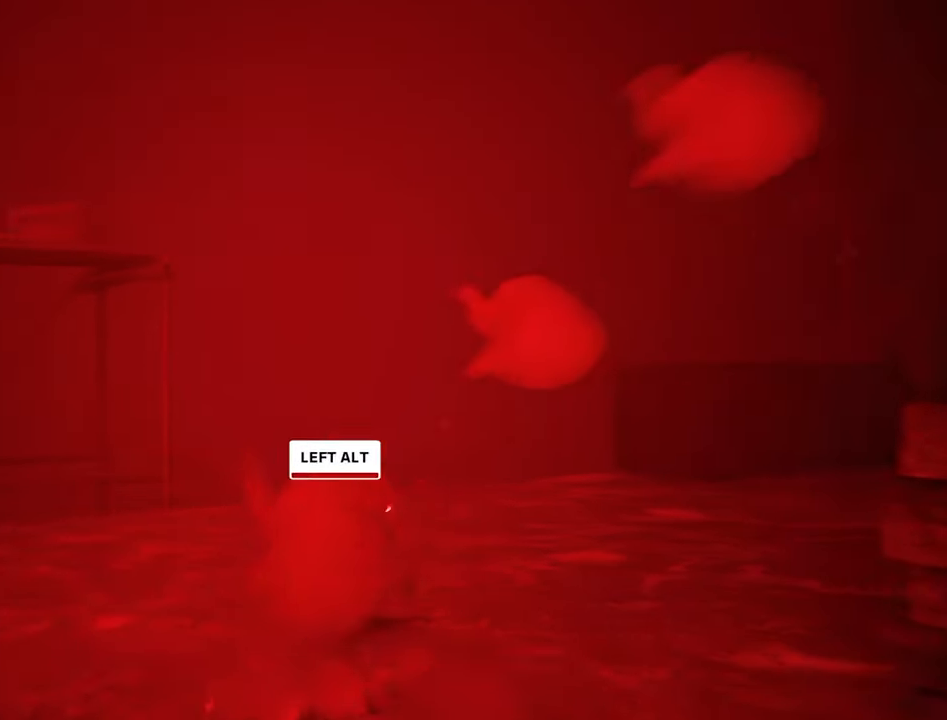
{"keys": ["alt", "d", "shift", "w"], "mouse": [], "mouse_move": "still", "events": [[33, "alt", "up"], [33, "d", "up"], [117, "alt", "down"], [217, "alt", "up"], [317, "alt", "down"], [400, "alt", "up"], [450, "alt", "down"], [450, "d", "down"]]}
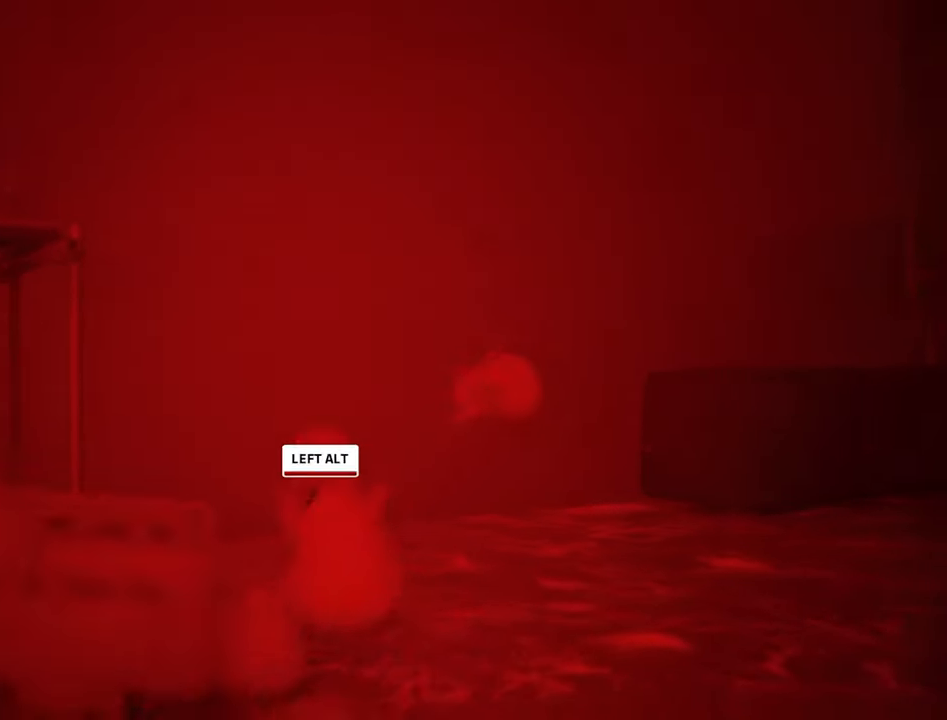
{"keys": ["d", "w"], "mouse": [], "mouse_move": "still", "events": [[100, "alt", "up"], [133, "alt", "down"], [333, "shift", "up"], [467, "alt", "up"]]}
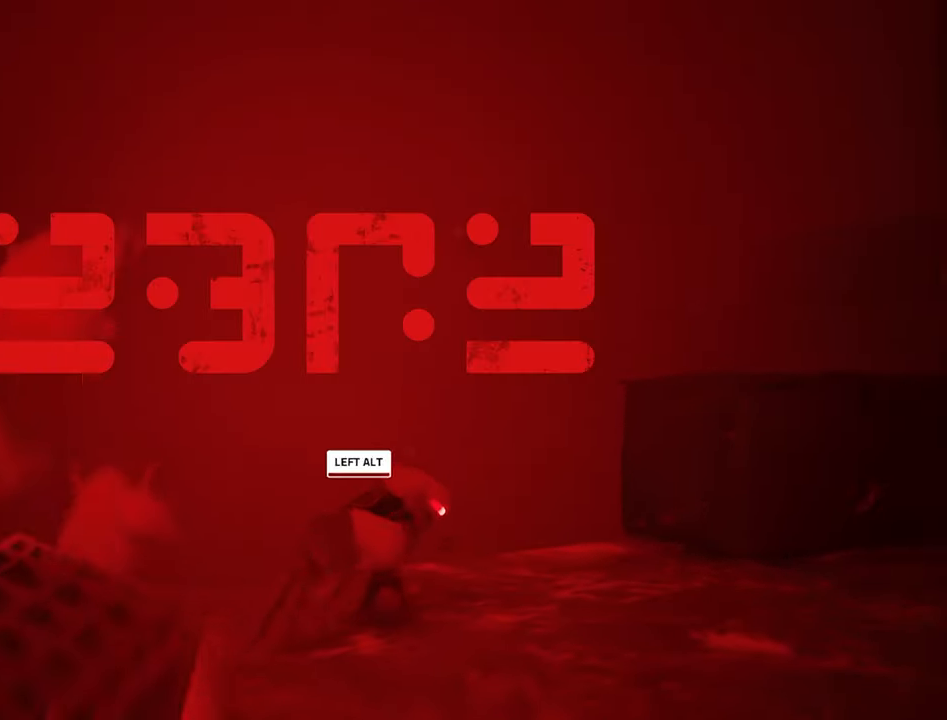
{"keys": [], "mouse": [], "mouse_move": "still", "events": [[67, "alt", "down"], [200, "alt", "up"], [250, "alt", "down"], [433, "alt", "up"], [433, "d", "up"], [433, "w", "up"]]}